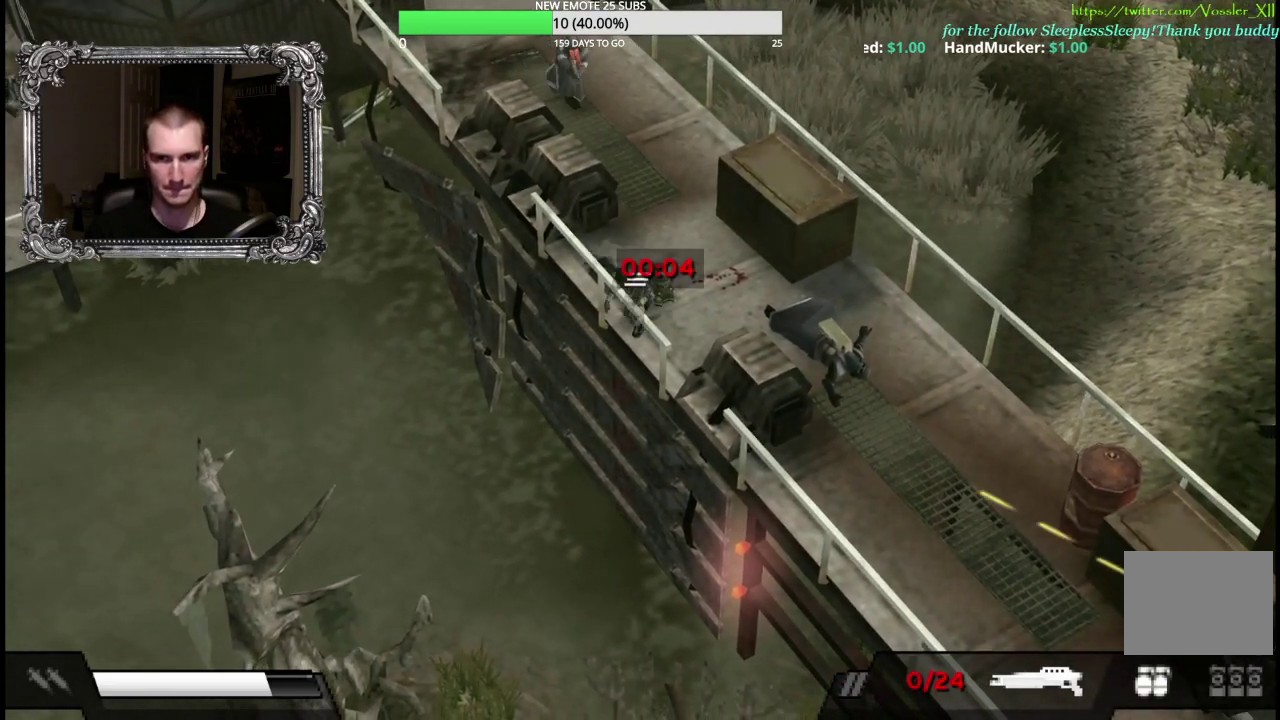
Gameplay with a controller (Xbox layout); each line is a JSON object with the inputs held at the frame after it. "events" lists button and stick changes between this image and that frame as [ms after this image, input, new state], when the widget could be followed in between.
{"buttons": [], "left_stick": "up-right", "right_stick": "center", "events": [[350, "left_stick", "up-right"], [450, "A", "up"]]}
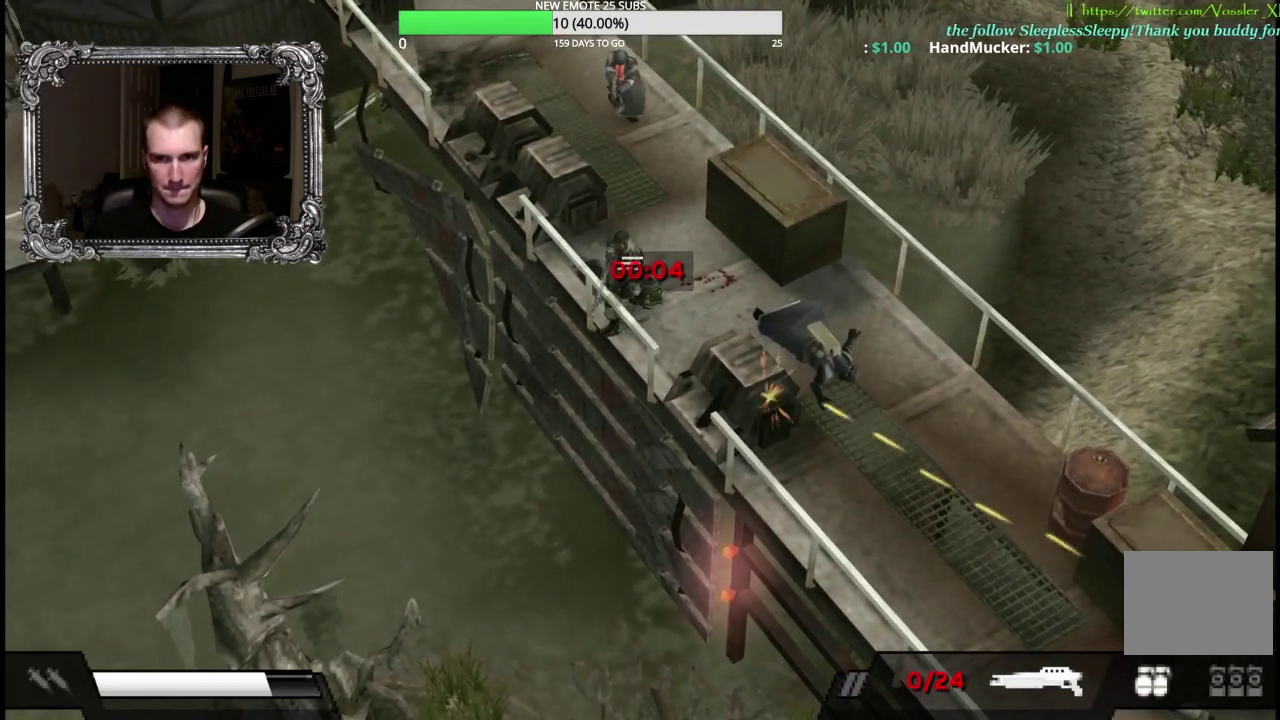
{"buttons": ["Y"], "left_stick": "up", "right_stick": "center", "events": [[267, "left_stick", "right"], [350, "left_stick", "up-right"], [450, "Y", "down"], [483, "left_stick", "up"]]}
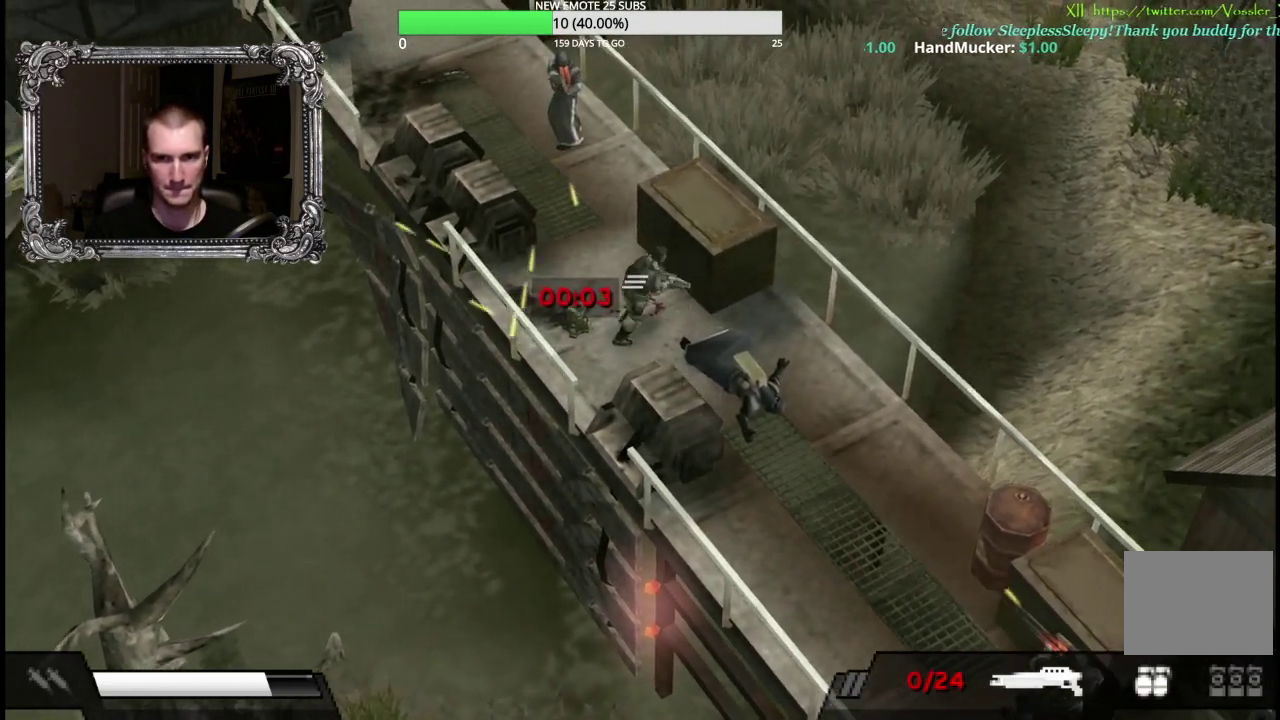
{"buttons": [], "left_stick": "right", "right_stick": "center", "events": [[83, "left_stick", "up-left"], [100, "Y", "up"], [133, "left_stick", "left"], [183, "left_stick", "down-left"], [317, "left_stick", "down"], [417, "left_stick", "down-right"], [483, "left_stick", "right"]]}
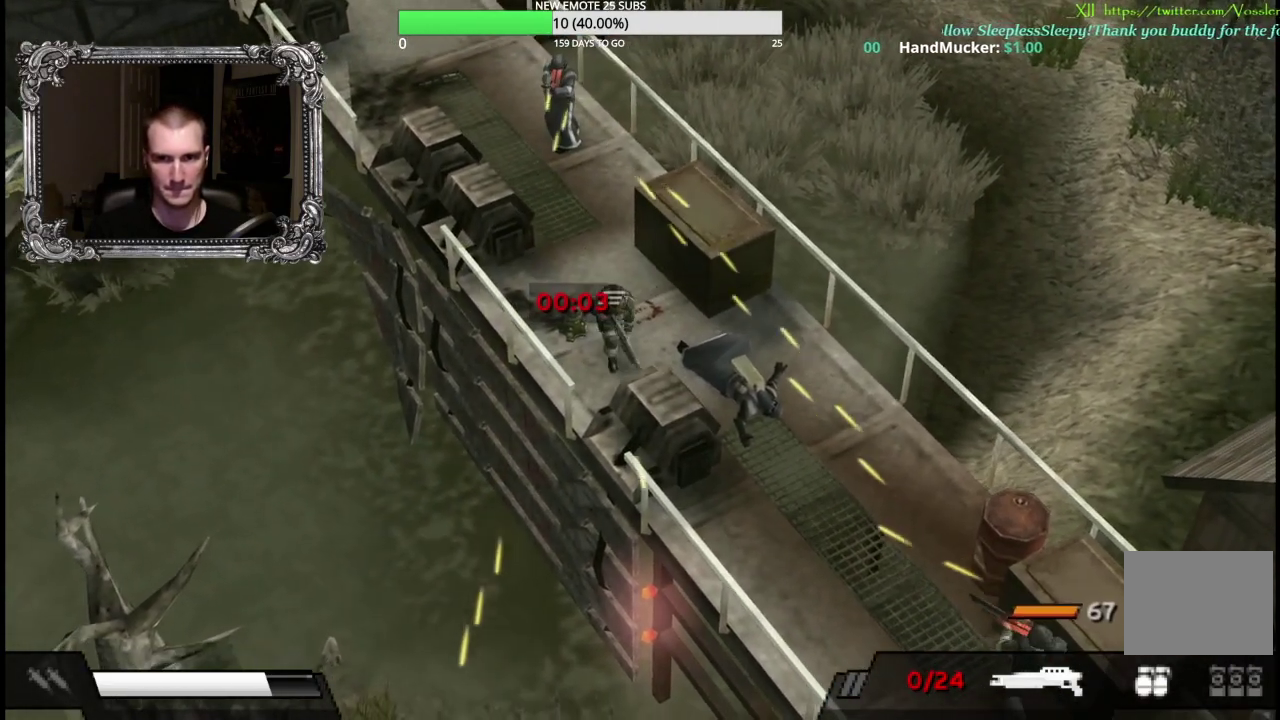
{"buttons": [], "left_stick": "right", "right_stick": "center", "events": [[167, "left_stick", "up-right"], [217, "left_stick", "right"], [267, "left_stick", "down-right"], [333, "left_stick", "down"], [450, "left_stick", "down-right"], [500, "left_stick", "right"]]}
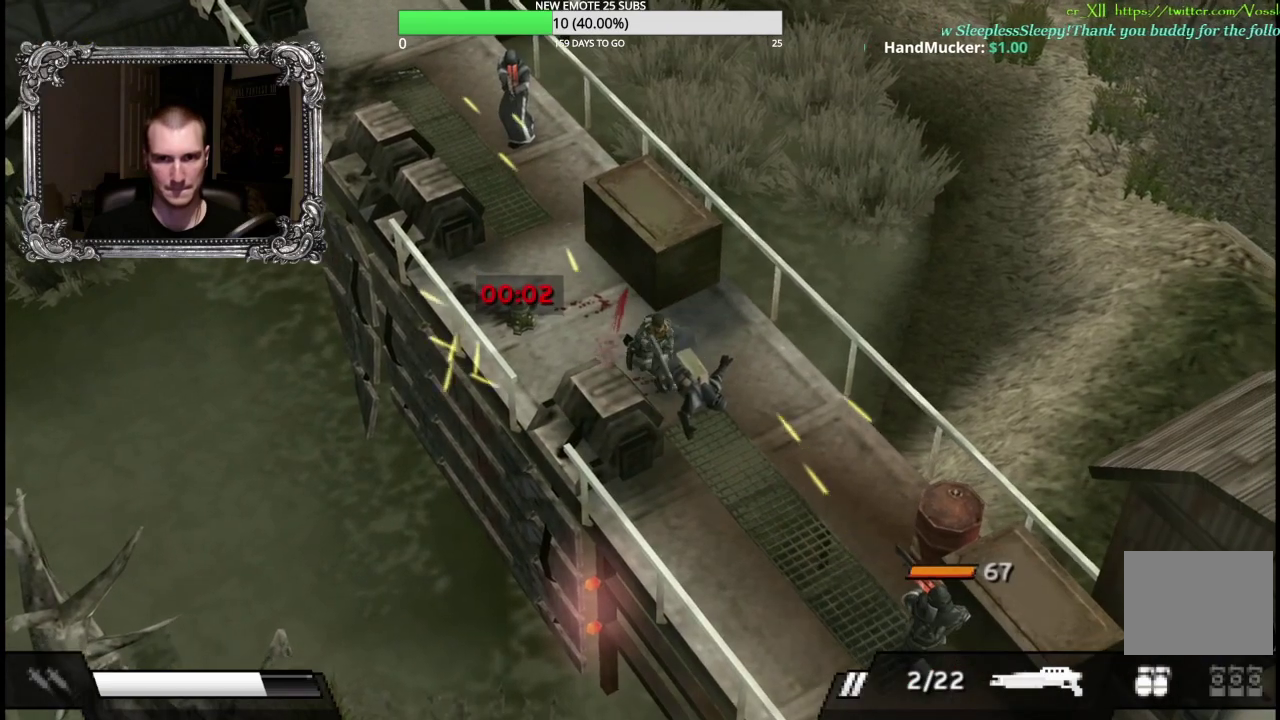
{"buttons": [], "left_stick": "down", "right_stick": "center", "events": [[150, "left_stick", "down-right"], [200, "left_stick", "down"]]}
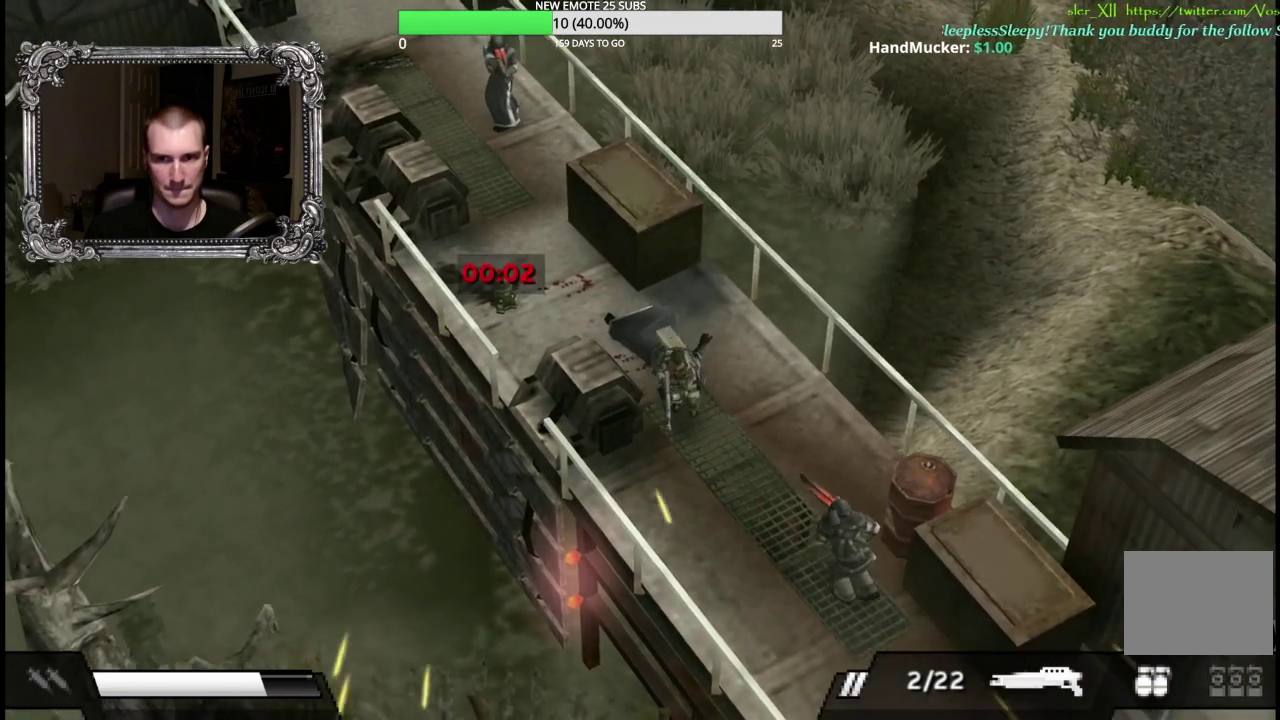
{"buttons": [], "left_stick": "down-left", "right_stick": "center", "events": [[100, "left_stick", "down-right"], [200, "left_stick", "down"], [250, "left_stick", "down-left"]]}
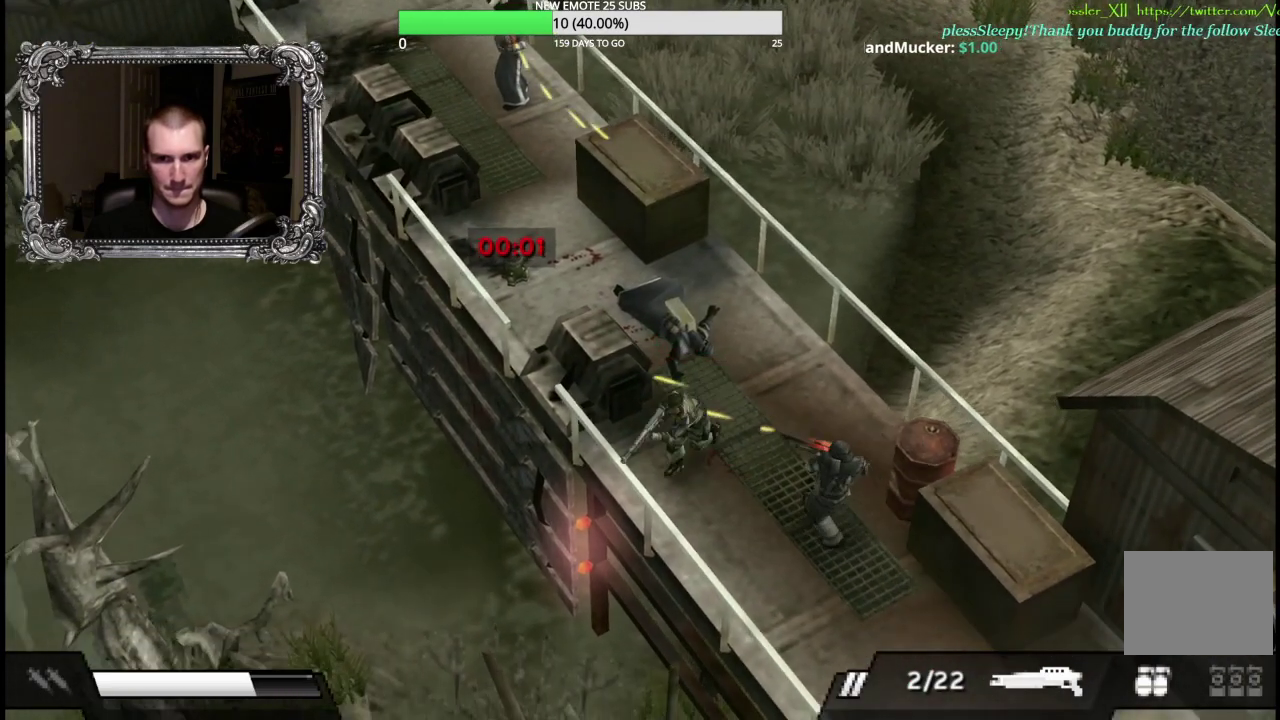
{"buttons": ["X"], "left_stick": "up-right", "right_stick": "center", "events": [[167, "left_stick", "down"], [300, "left_stick", "right"], [367, "left_stick", "up-right"], [467, "X", "down"]]}
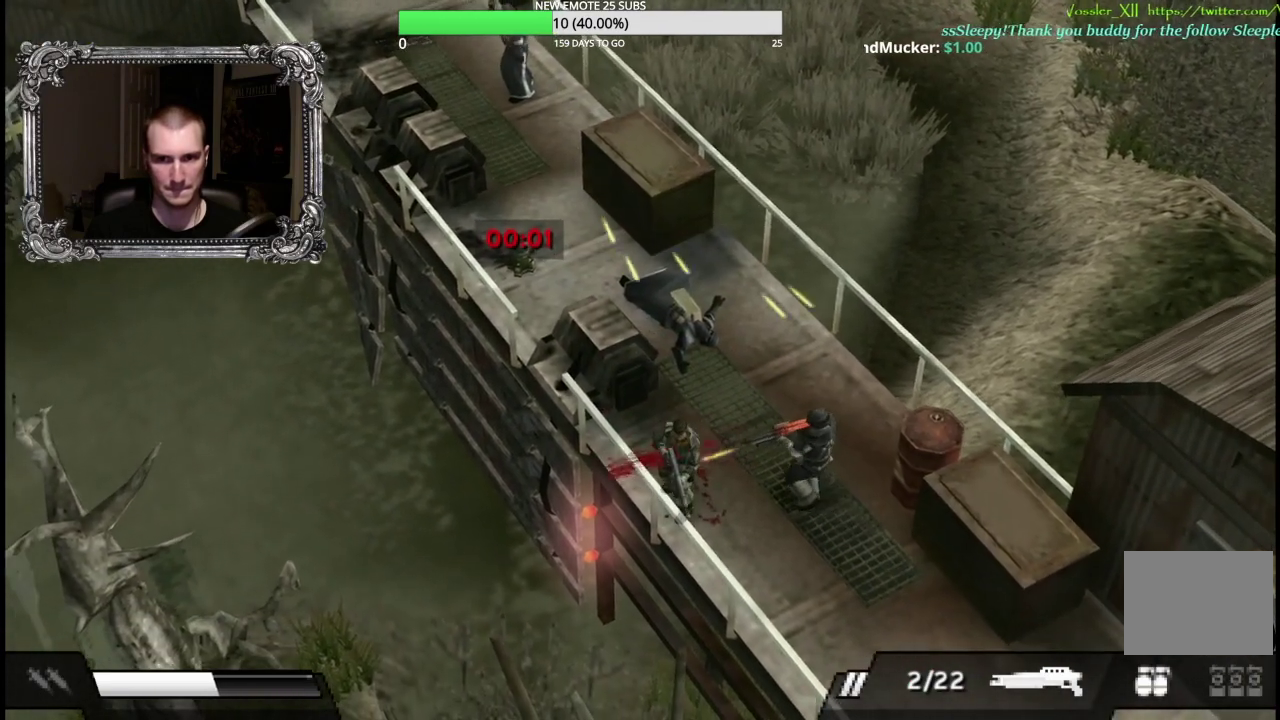
{"buttons": ["X", "R1"], "left_stick": "up-right", "right_stick": "center", "events": [[150, "X", "up"], [367, "R1", "down"], [400, "X", "down"]]}
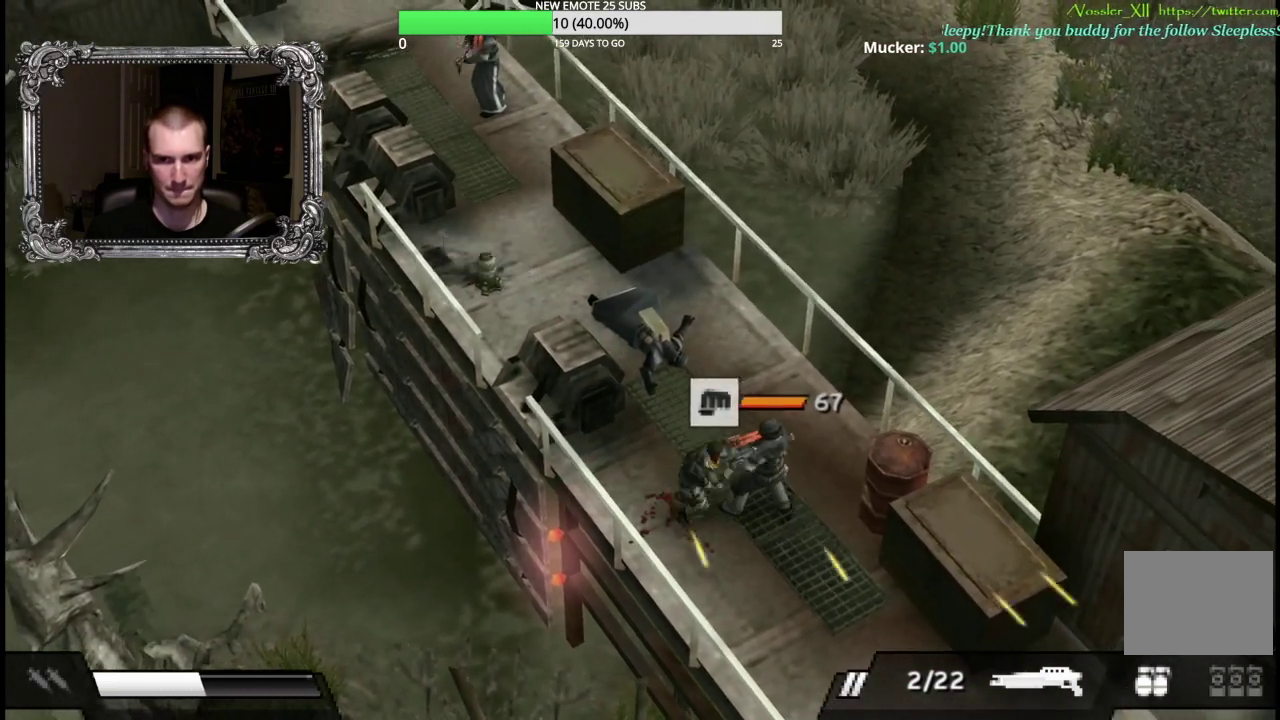
{"buttons": ["R1"], "left_stick": "up-right", "right_stick": "center", "events": [[67, "X", "up"], [250, "X", "down"], [350, "X", "up"]]}
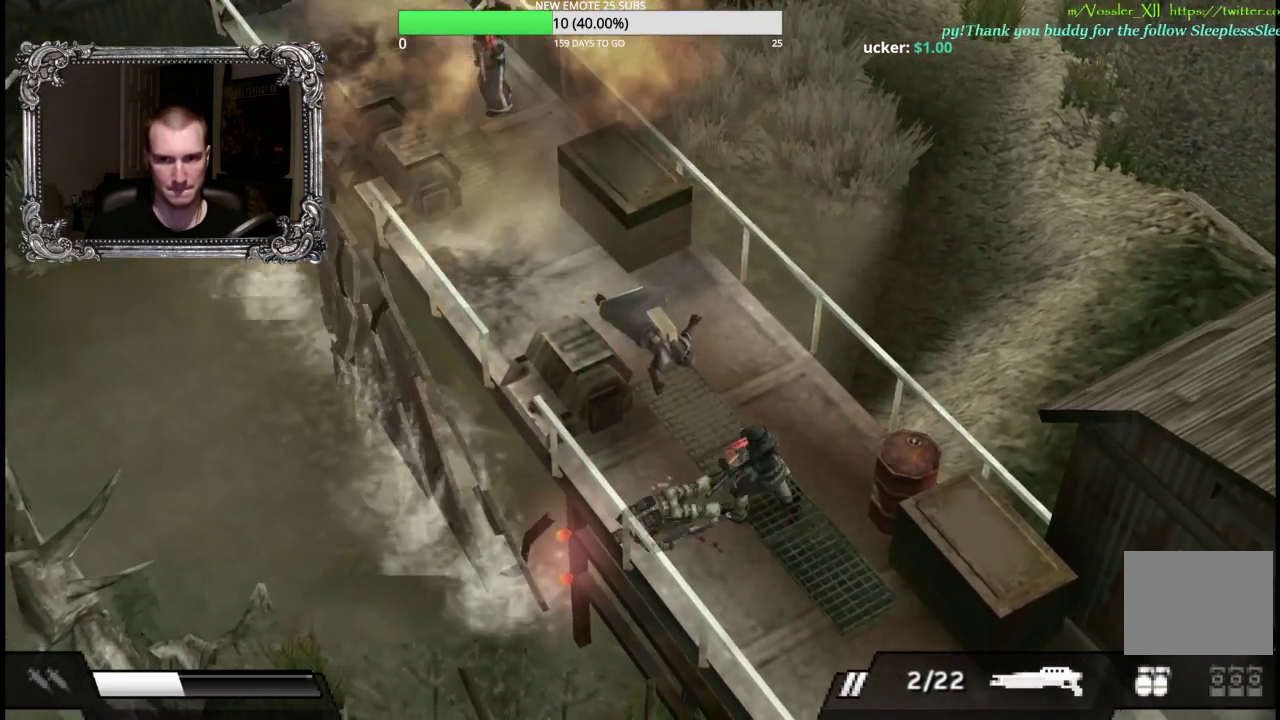
{"buttons": ["A", "R1"], "left_stick": "up-right", "right_stick": "center", "events": [[267, "A", "down"], [400, "A", "up"], [467, "A", "down"]]}
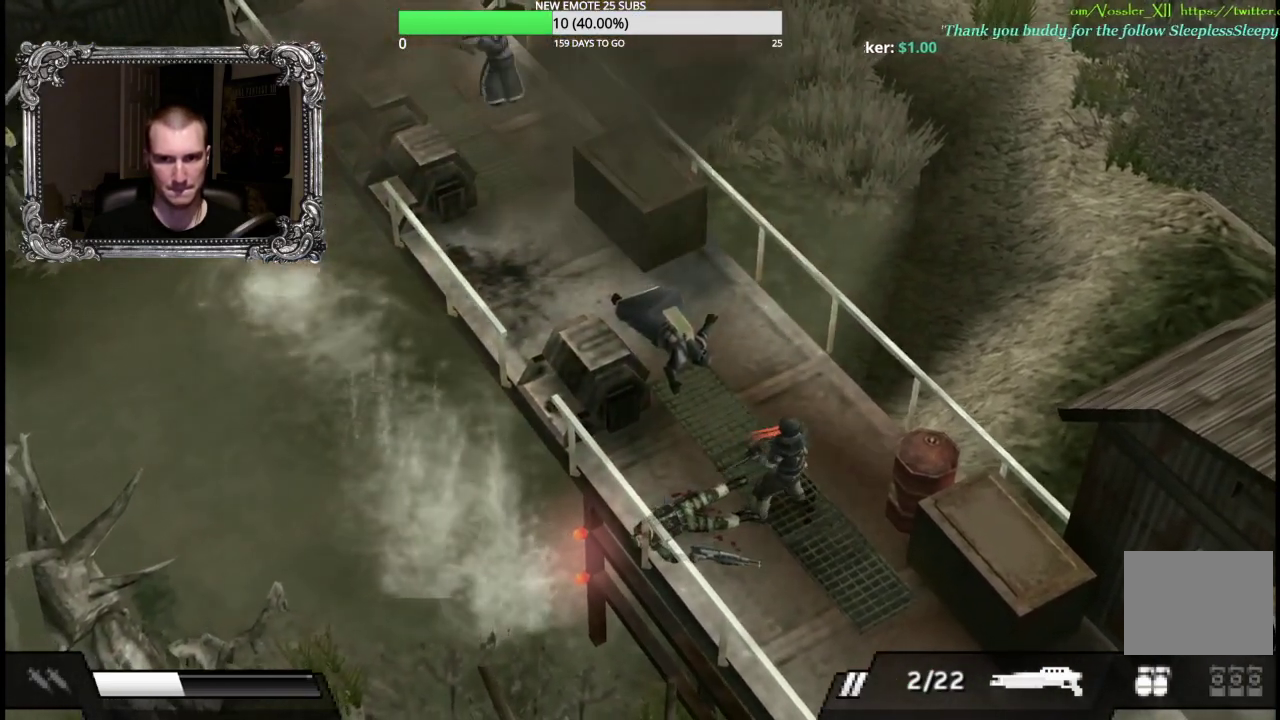
{"buttons": ["X", "R1"], "left_stick": "up-right", "right_stick": "center", "events": [[50, "A", "up"], [150, "A", "down"], [250, "A", "up"], [433, "X", "down"]]}
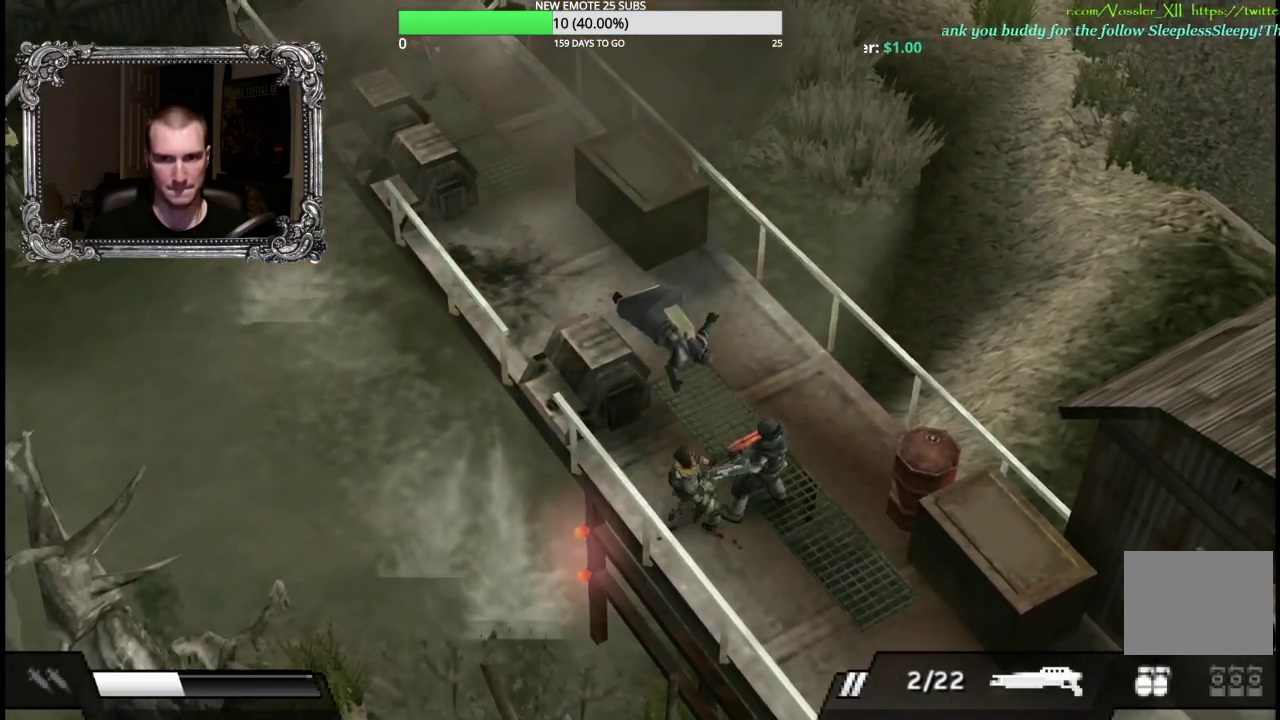
{"buttons": ["X", "R1"], "left_stick": "up-right", "right_stick": "center", "events": [[50, "X", "up"], [133, "X", "down"], [217, "X", "up"], [283, "X", "down"], [383, "X", "up"], [450, "X", "down"]]}
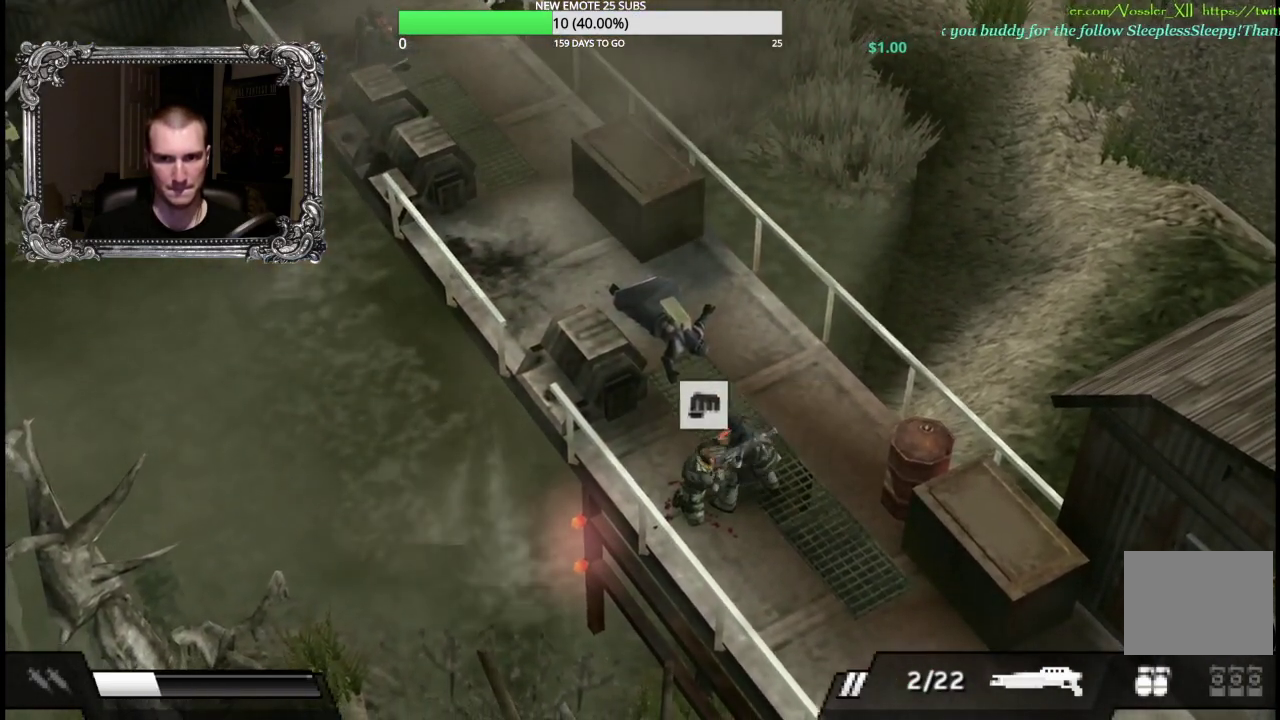
{"buttons": ["R1"], "left_stick": "up-right", "right_stick": "center", "events": [[50, "X", "up"]]}
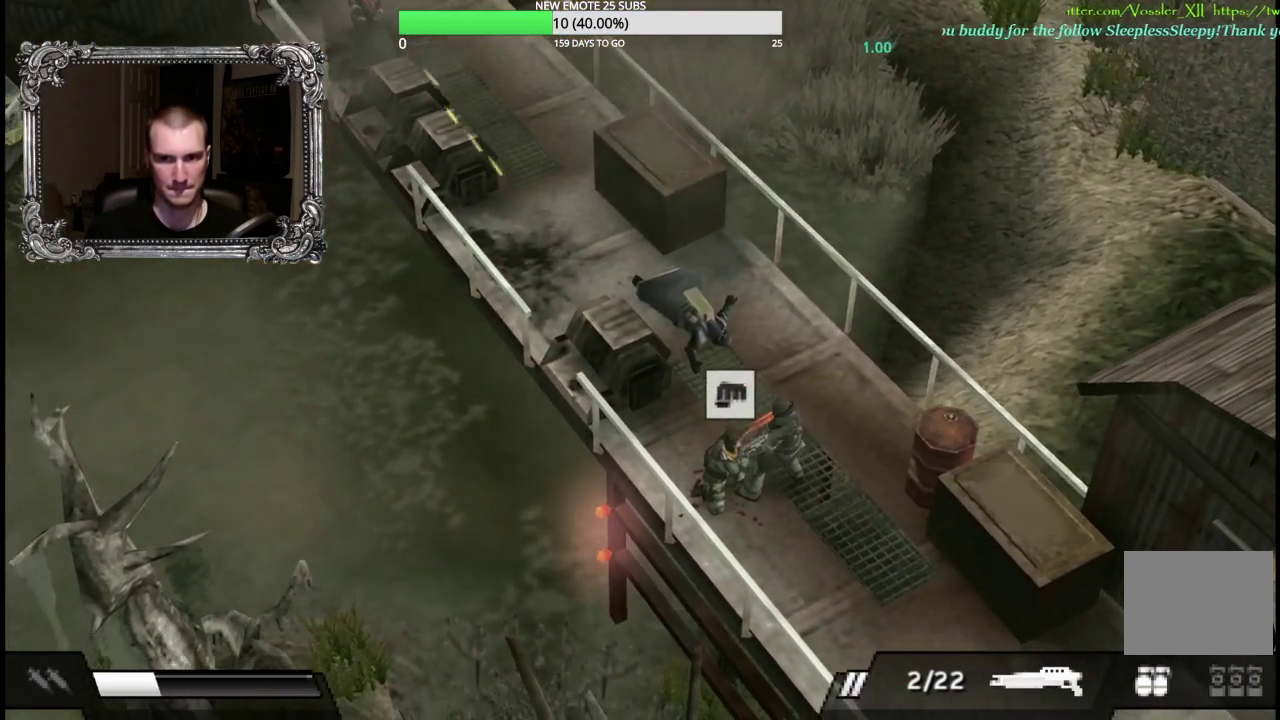
{"buttons": ["R1"], "left_stick": "up-right", "right_stick": "center", "events": [[83, "A", "down"], [183, "A", "up"], [267, "A", "down"], [367, "A", "up"]]}
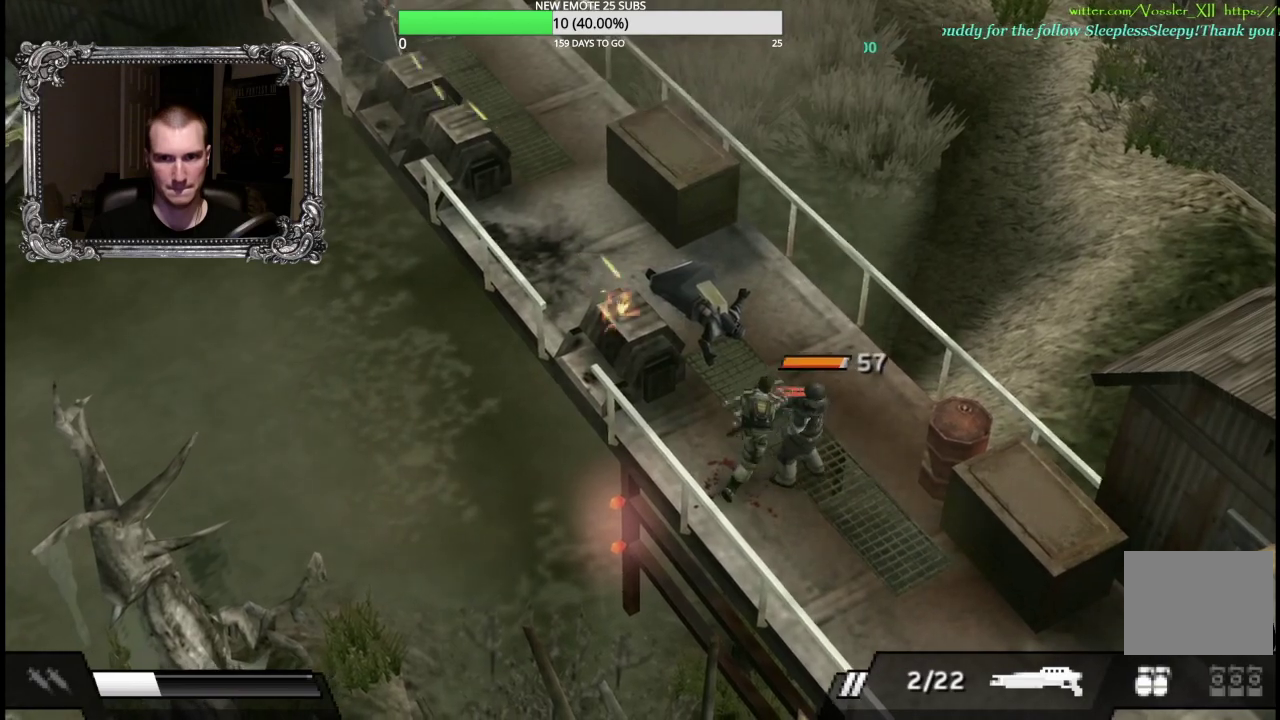
{"buttons": ["X", "R1"], "left_stick": "up-right", "right_stick": "center", "events": [[67, "X", "down"], [183, "X", "up"], [267, "X", "down"], [367, "X", "up"], [433, "X", "down"]]}
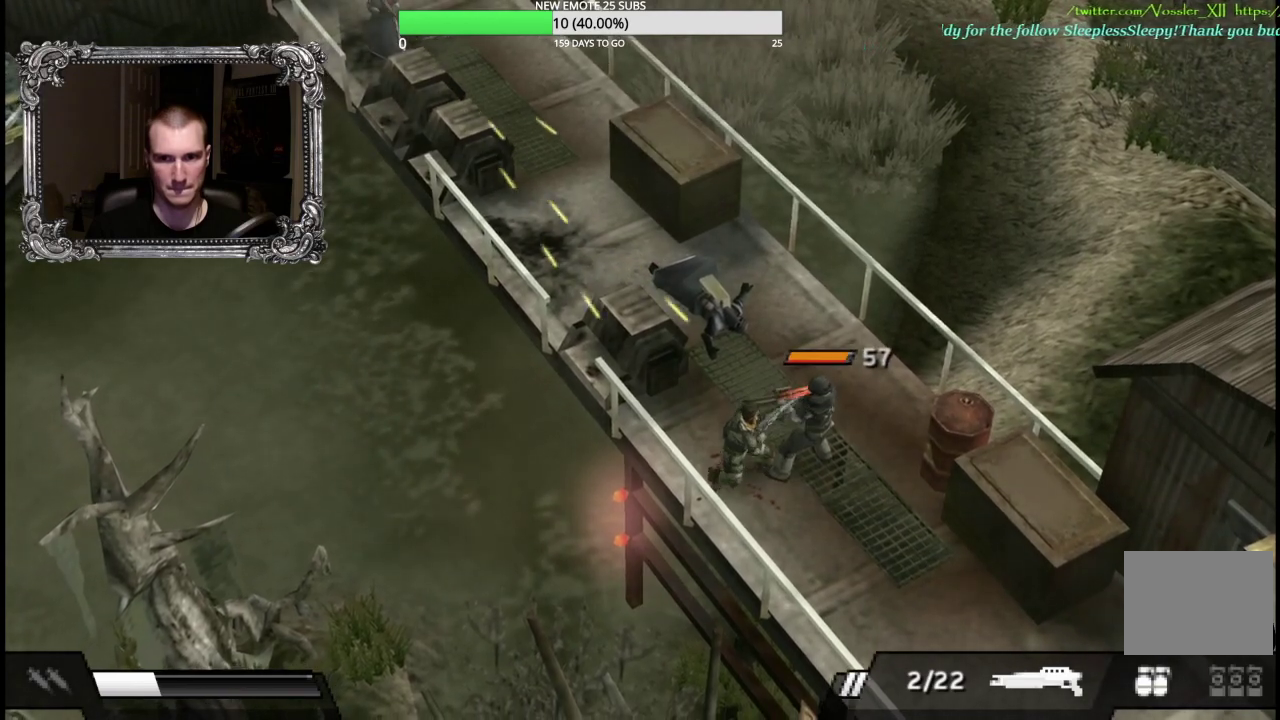
{"buttons": ["R1"], "left_stick": "up-right", "right_stick": "center", "events": [[33, "X", "up"], [100, "X", "down"], [200, "X", "up"], [267, "X", "down"], [367, "X", "up"]]}
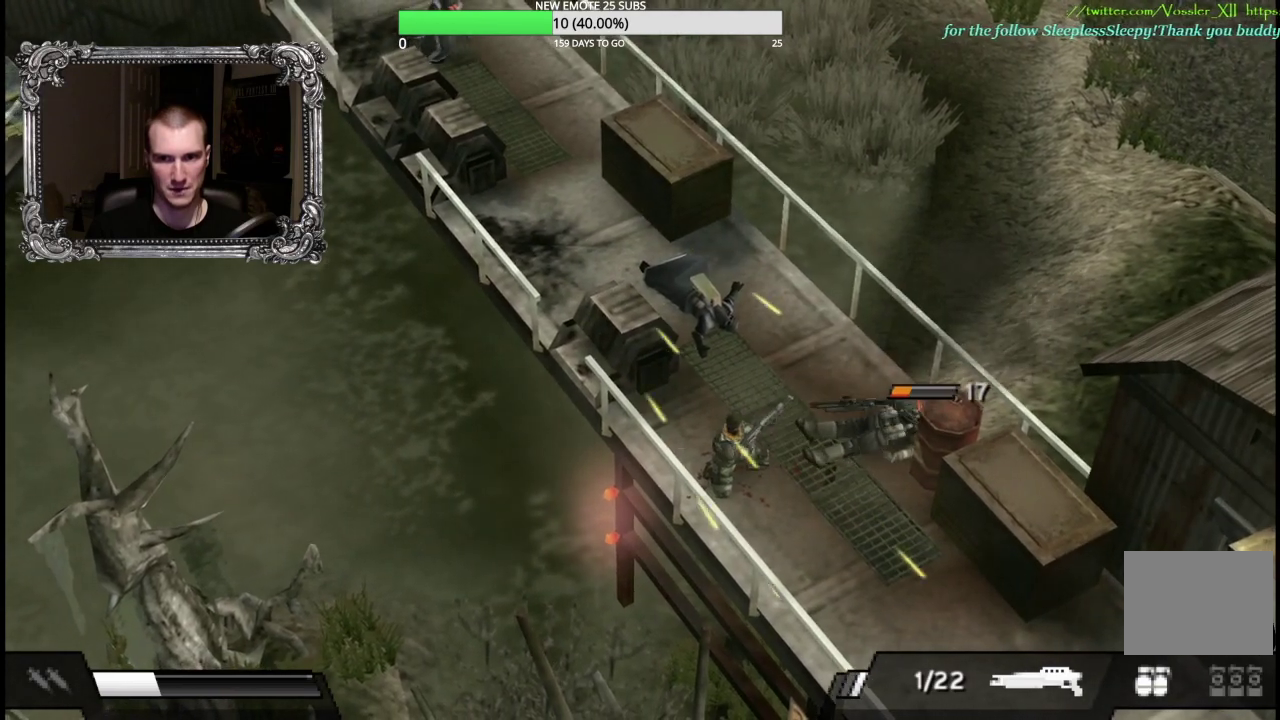
{"buttons": [], "left_stick": "down-right", "right_stick": "center", "events": [[100, "R1", "up"], [150, "left_stick", "right"], [200, "left_stick", "down-right"]]}
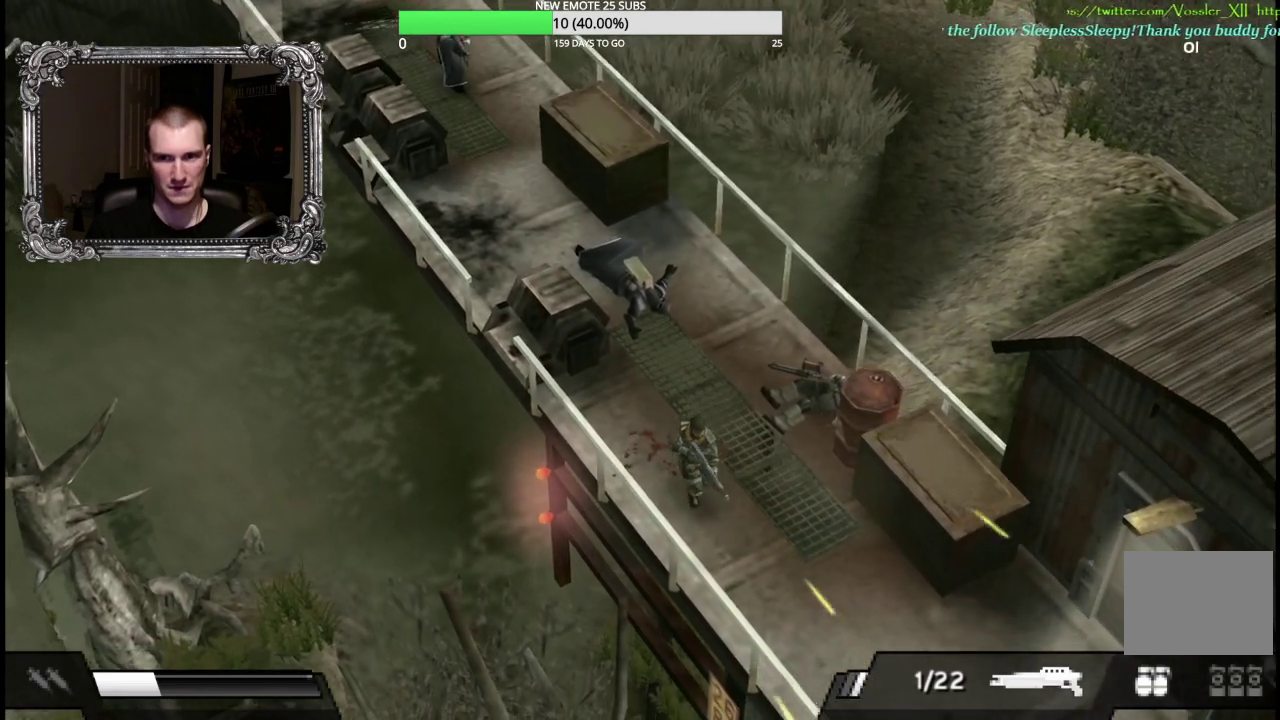
{"buttons": [], "left_stick": "down-right", "right_stick": "center", "events": []}
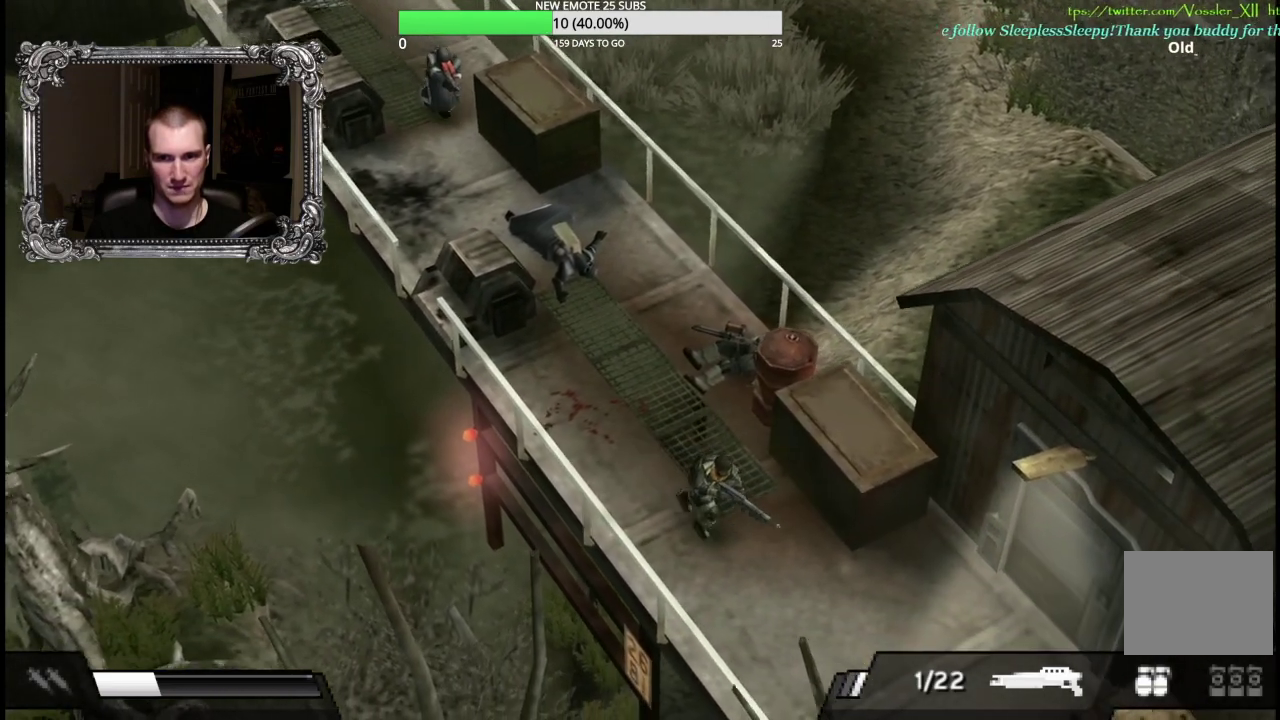
{"buttons": [], "left_stick": "down-right", "right_stick": "center", "events": []}
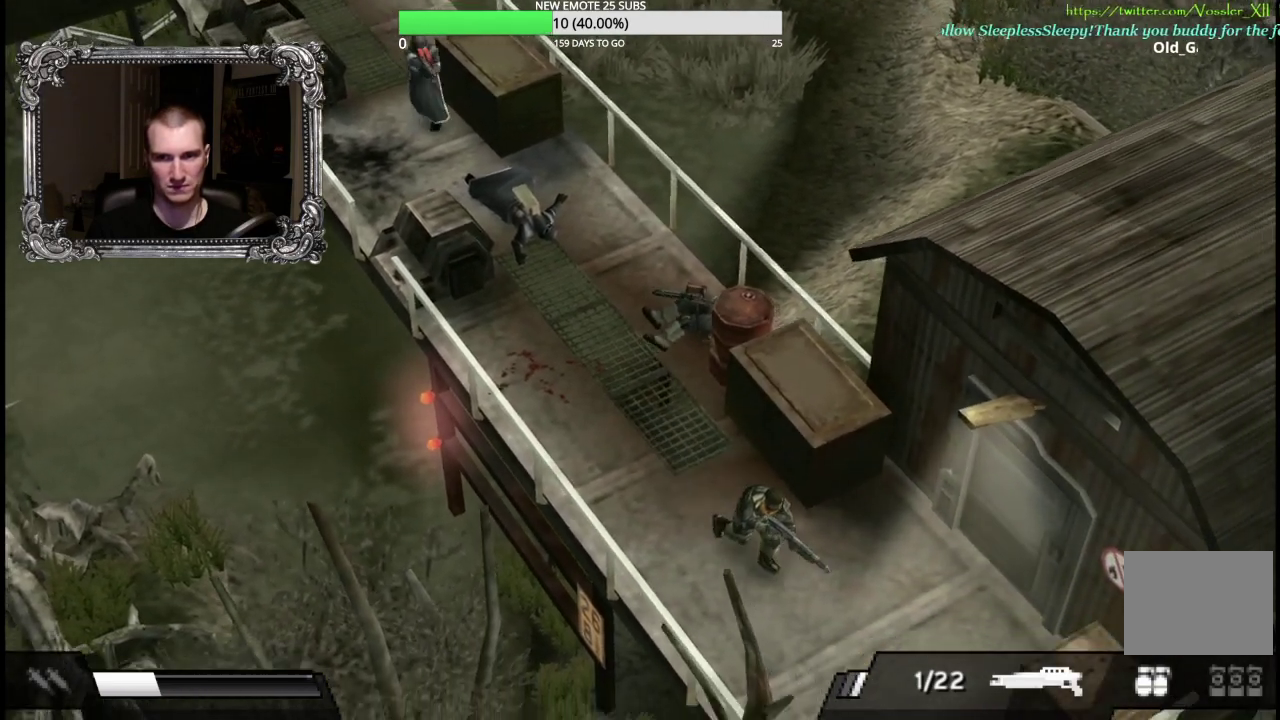
{"buttons": [], "left_stick": "down-right", "right_stick": "center", "events": []}
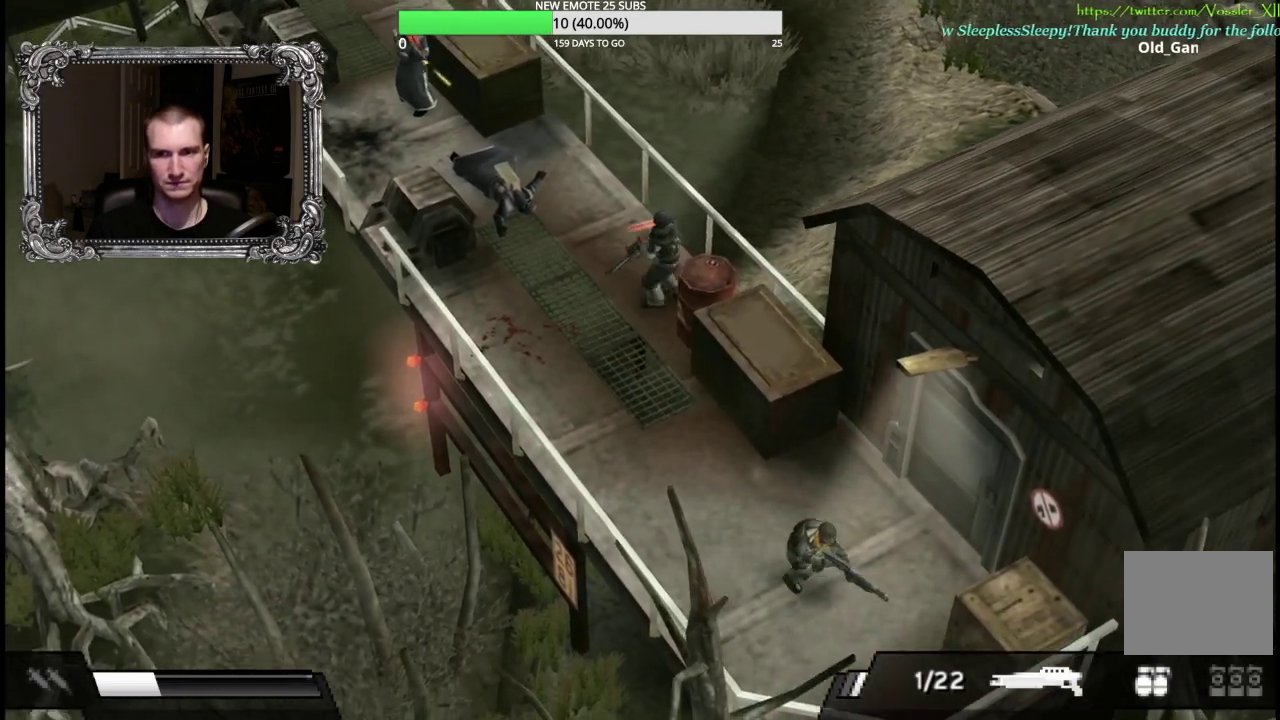
{"buttons": ["L1", "R1"], "left_stick": "up-left", "right_stick": "center", "events": [[200, "left_stick", "right"], [283, "R1", "down"], [300, "left_stick", "up"], [333, "L1", "down"], [383, "B", "down"], [417, "left_stick", "up-left"], [500, "B", "up"]]}
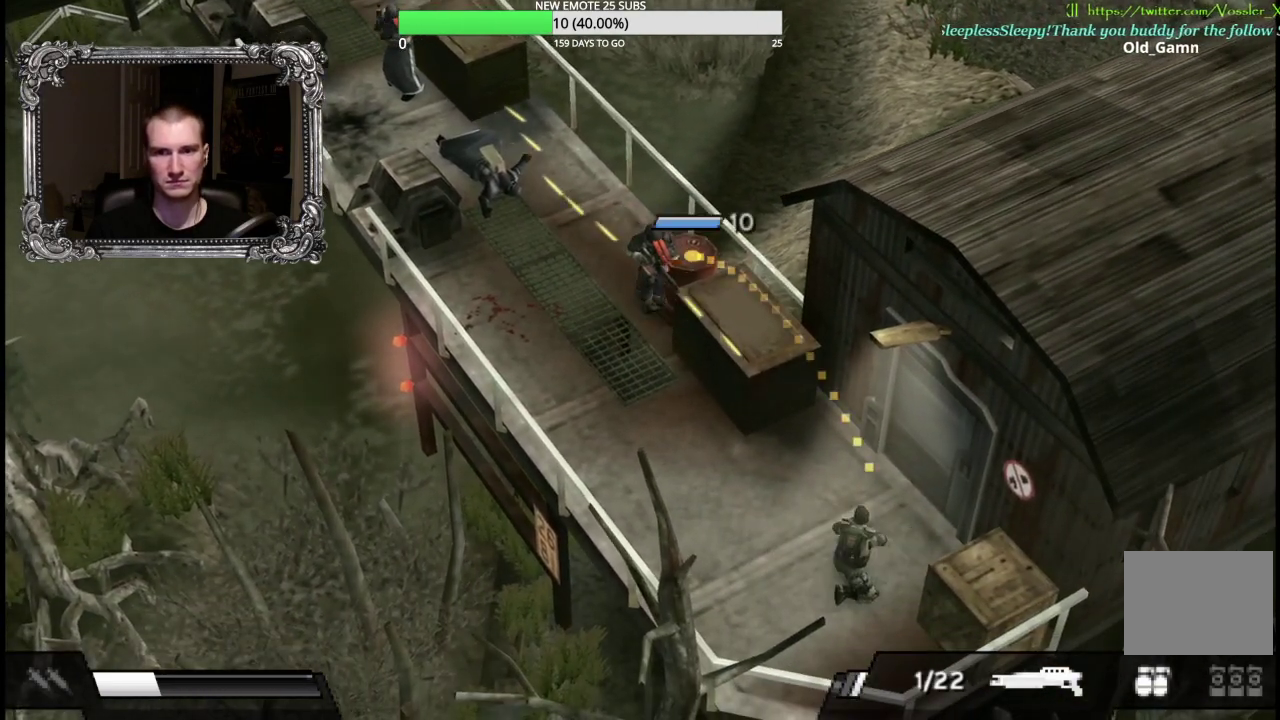
{"buttons": ["L1", "R1"], "left_stick": "up-left", "right_stick": "center", "events": [[67, "B", "down"], [150, "B", "up"], [217, "B", "down"], [317, "B", "up"]]}
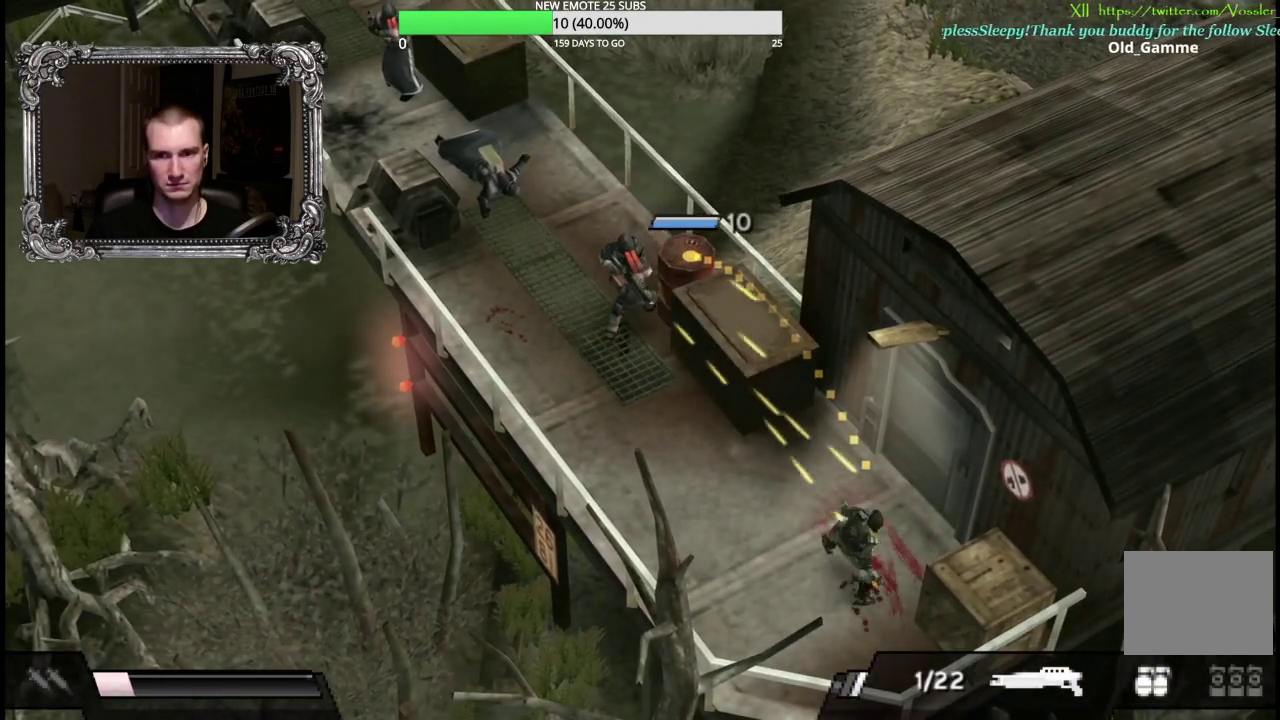
{"buttons": [], "left_stick": "up-right", "right_stick": "center", "events": [[150, "left_stick", "up"], [217, "L1", "up"], [233, "R1", "up"], [333, "left_stick", "up-right"]]}
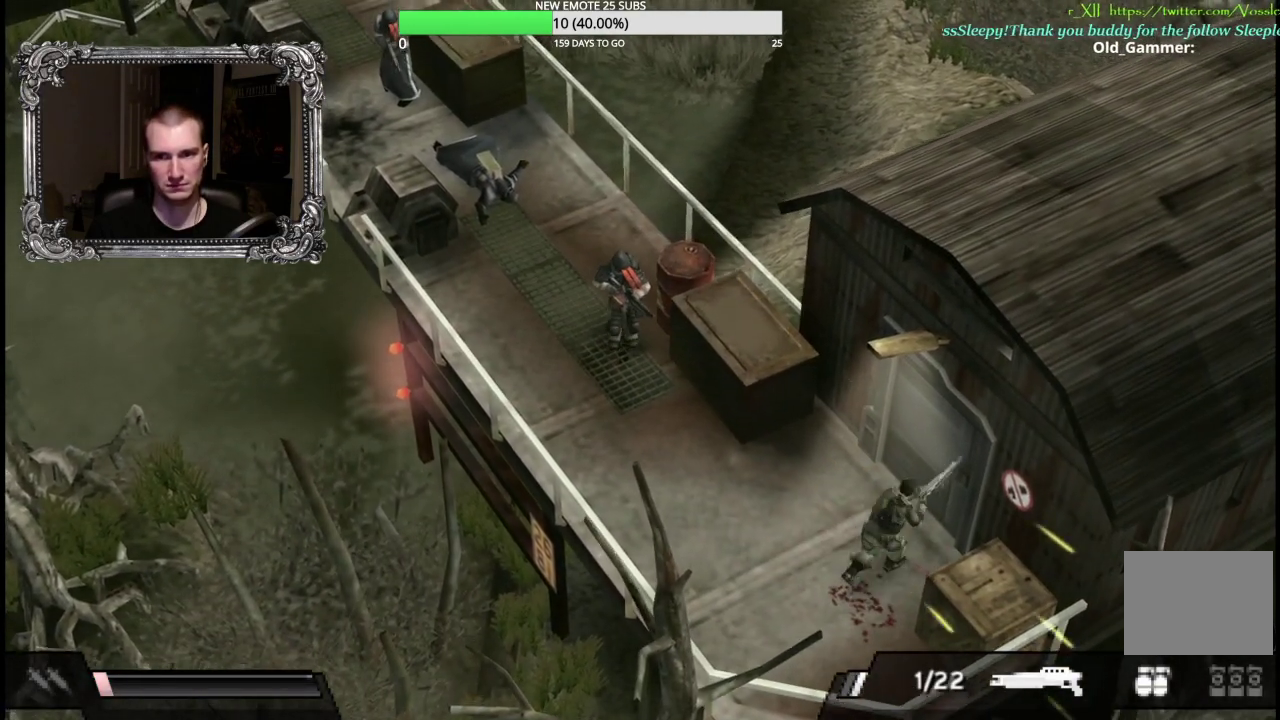
{"buttons": ["R1"], "left_stick": "up-left", "right_stick": "center", "events": [[17, "left_stick", "up"], [117, "left_stick", "up-right"], [283, "left_stick", "up"], [350, "left_stick", "up-left"], [483, "R1", "down"]]}
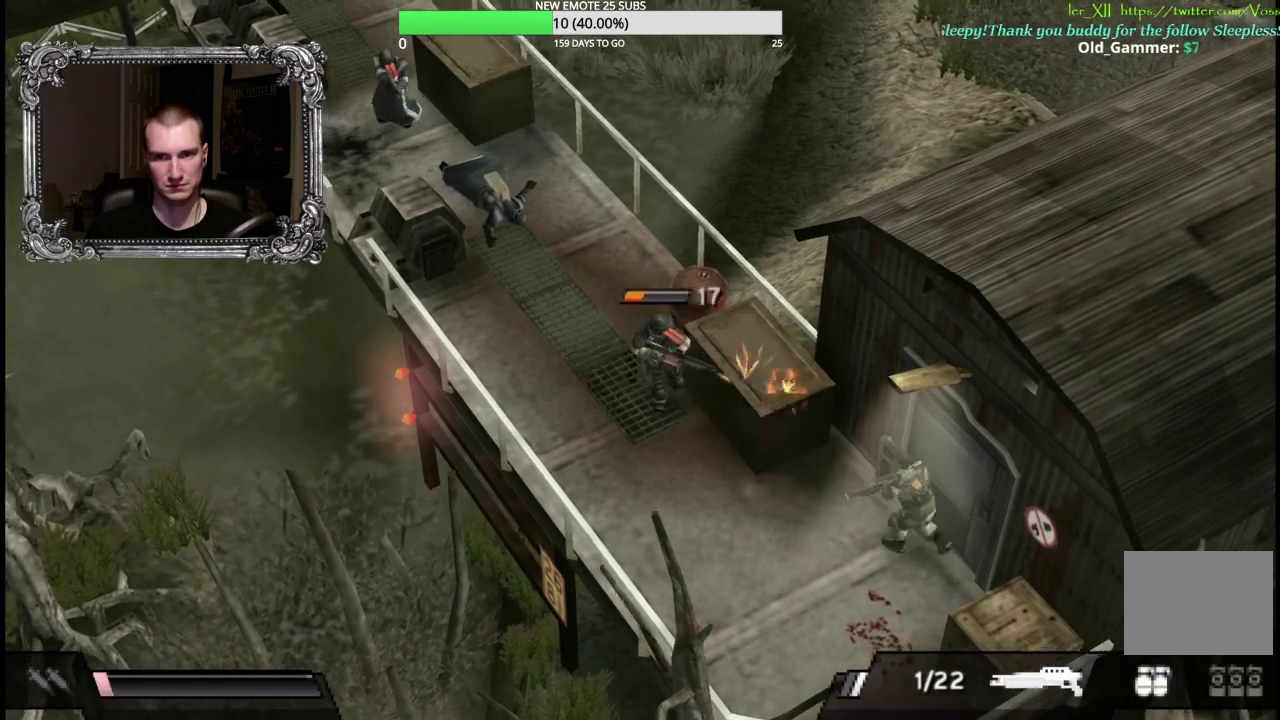
{"buttons": ["R1"], "left_stick": "up-left", "right_stick": "center", "events": [[100, "left_stick", "left"], [150, "X", "down"], [217, "left_stick", "up-left"], [267, "X", "up"]]}
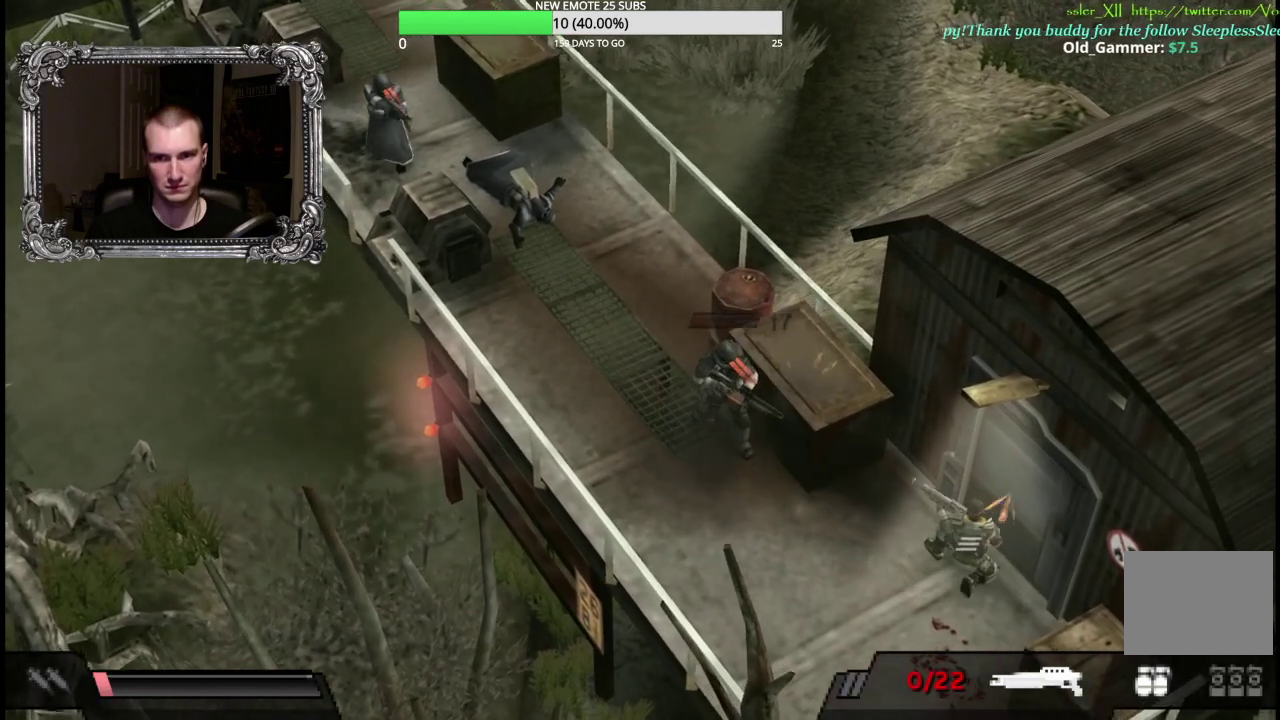
{"buttons": [], "left_stick": "up-left", "right_stick": "center", "events": [[33, "R1", "up"], [50, "left_stick", "up"], [383, "left_stick", "up-left"]]}
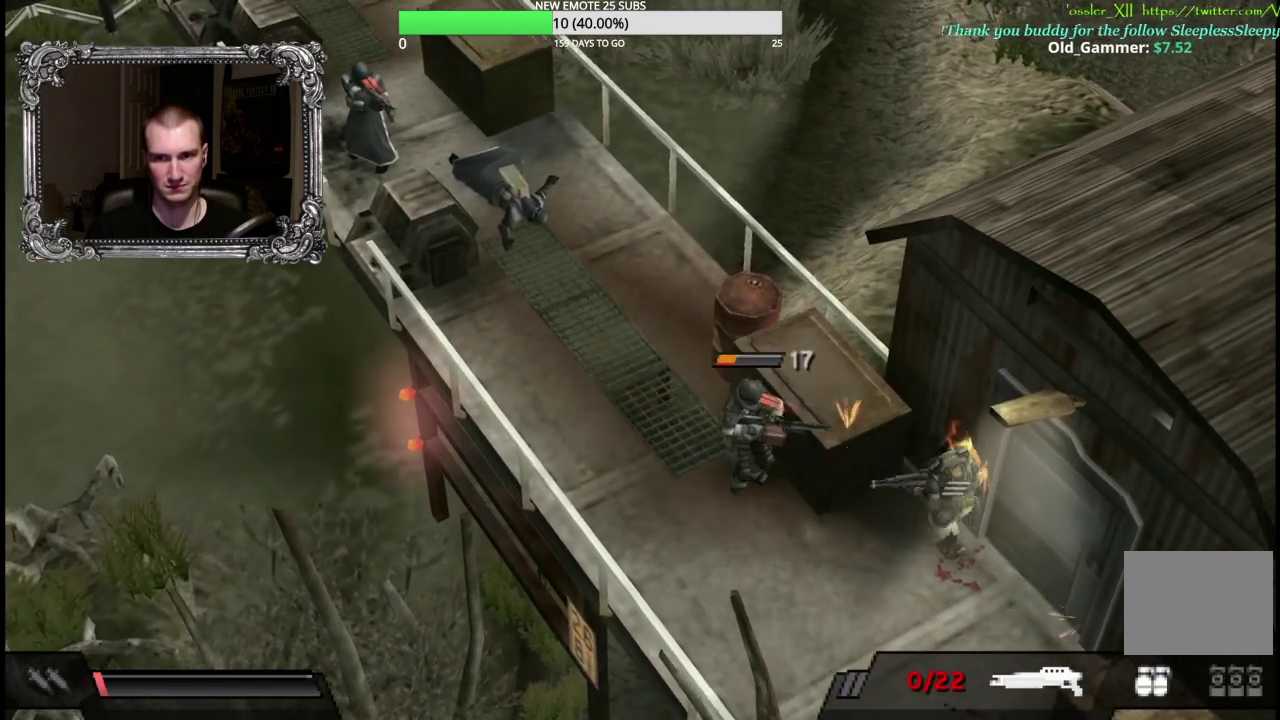
{"buttons": [], "left_stick": "down", "right_stick": "center", "events": [[150, "left_stick", "up"], [283, "left_stick", "down-right"], [333, "left_stick", "down"]]}
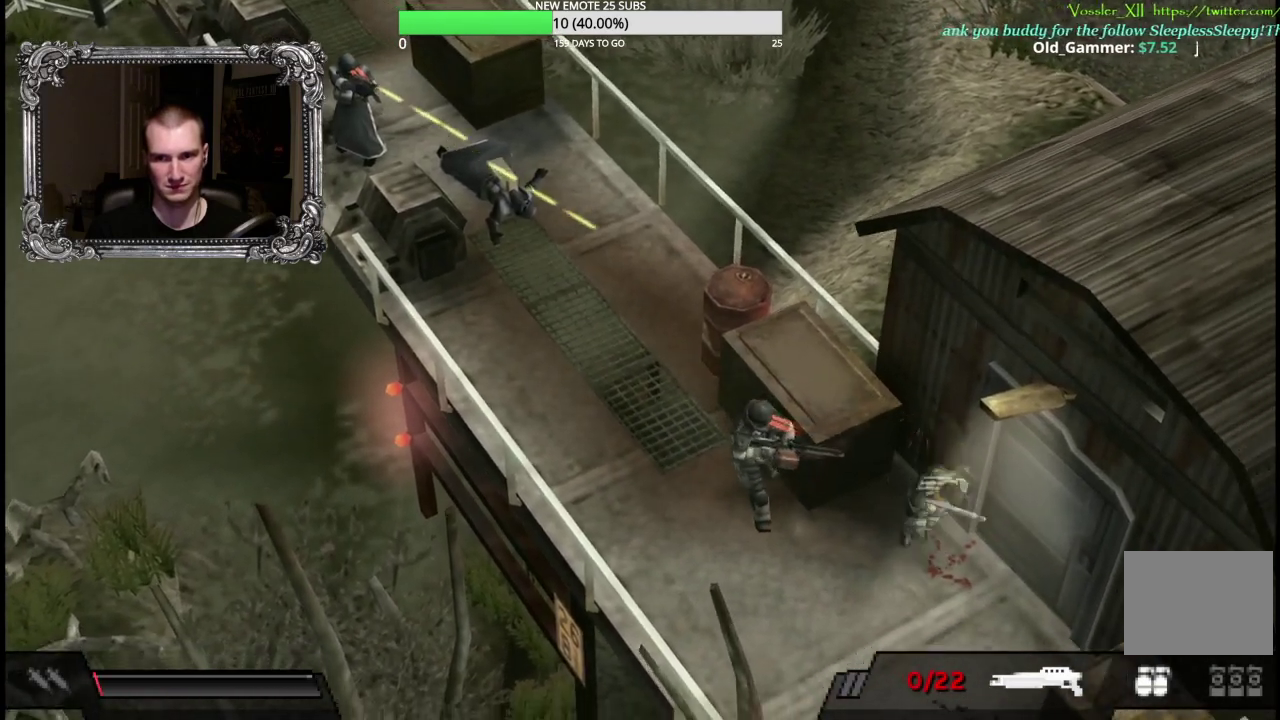
{"buttons": ["R1"], "left_stick": "left", "right_stick": "center", "events": [[67, "left_stick", "down-right"], [250, "left_stick", "right"], [300, "left_stick", "up-right"], [350, "left_stick", "up"], [433, "left_stick", "up-left"], [500, "R1", "down"], [500, "left_stick", "left"]]}
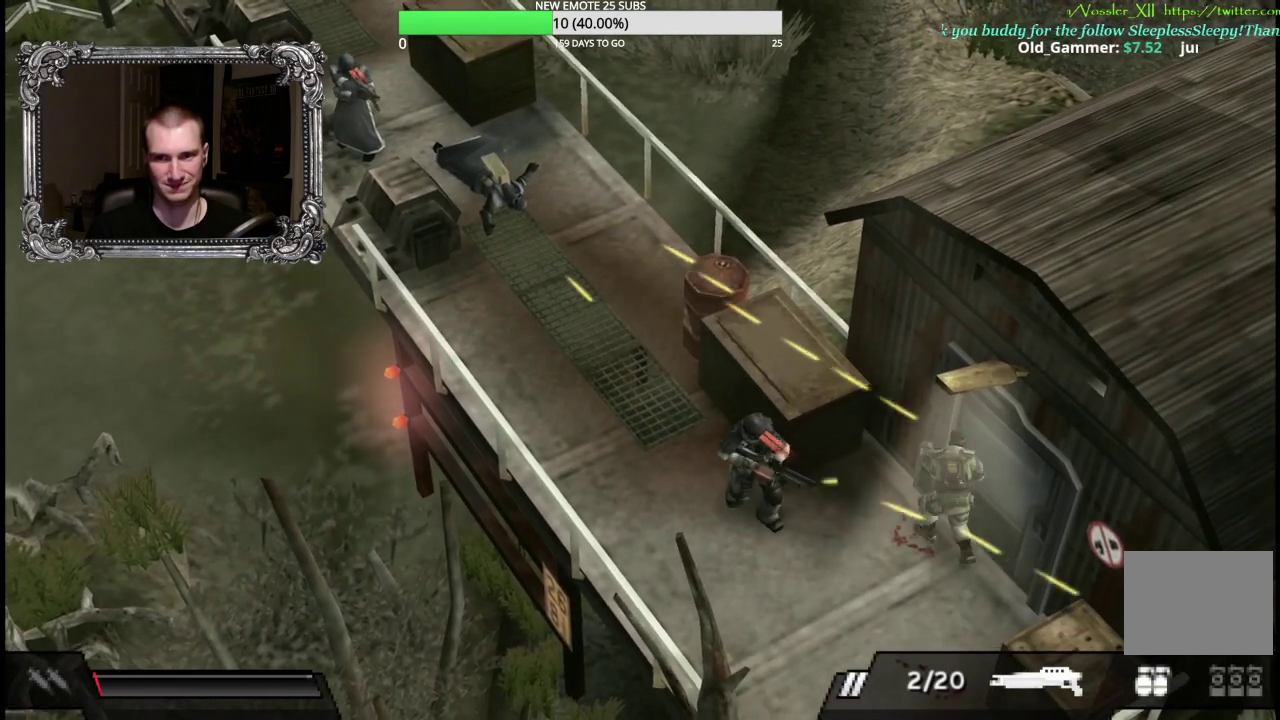
{"buttons": ["R1"], "left_stick": "left", "right_stick": "center", "events": [[83, "X", "down"], [200, "X", "up"], [283, "X", "down"], [367, "X", "up"]]}
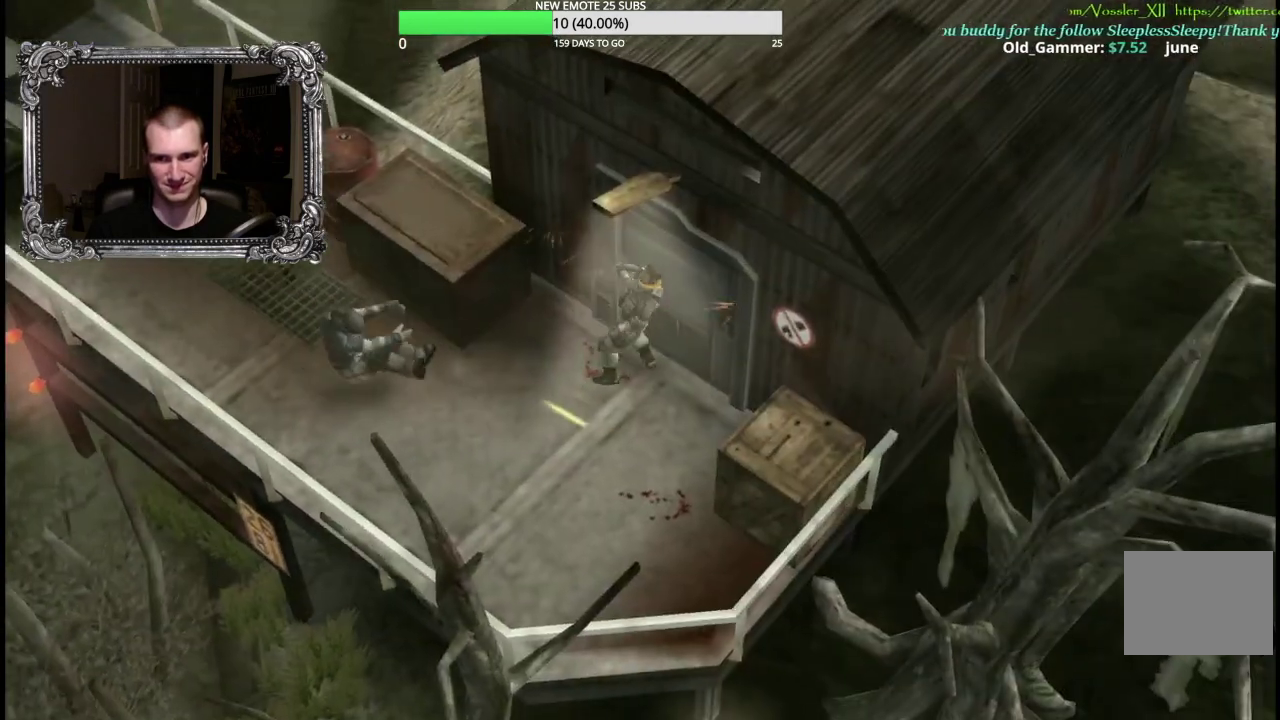
{"buttons": [], "left_stick": "center", "right_stick": "center", "events": [[150, "left_stick", "up-left"], [267, "R1", "up"], [283, "left_stick", "center"]]}